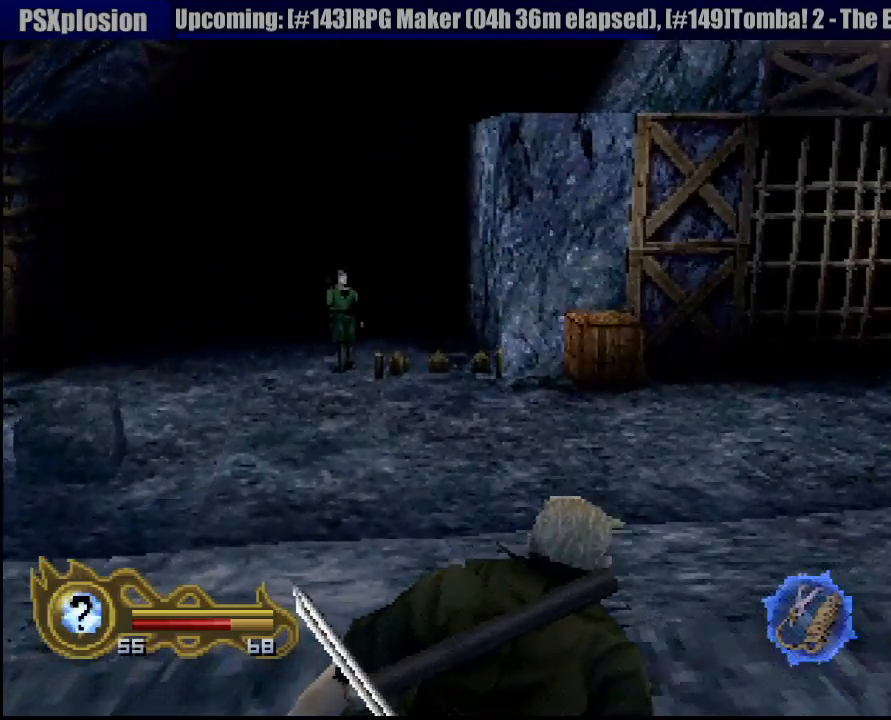
Gameplay with a controller (PlayStation layout); each line is a JSON object with the inputs held at the frame after it (dt_ms = milliseconds from this image to that frame). "button_events" lists button changes between this image and that frame as [ms after this image, input, new state], when the widget could be followed in between (sticks are given only as held states). Not read: L3 R3 SELECT START.
{"dt_ms": 500, "buttons": ["R1"], "left_stick": "center", "right_stick": "center", "button_events": []}
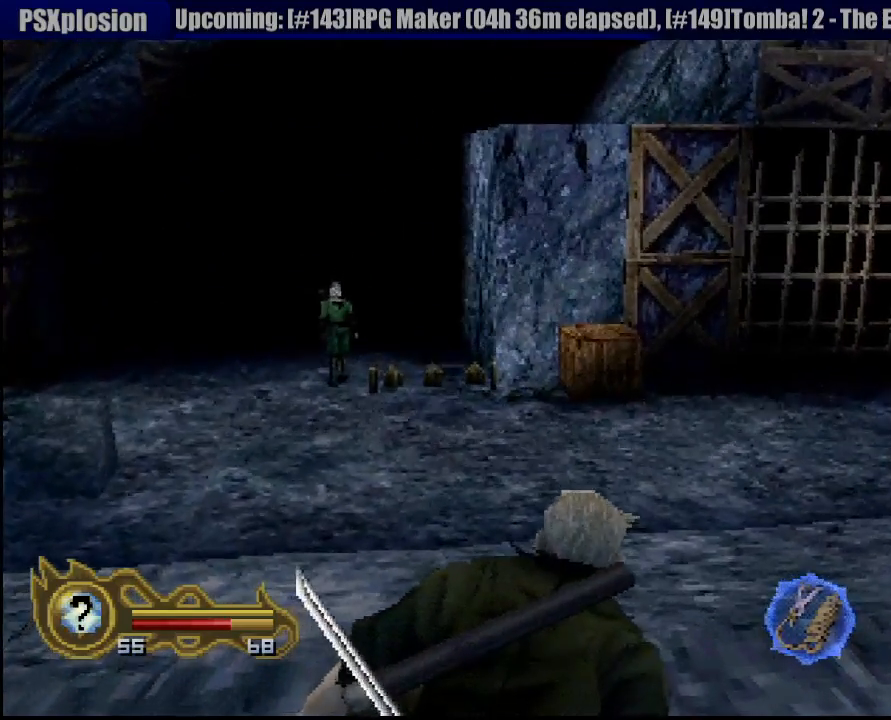
{"dt_ms": 500, "buttons": ["R1"], "left_stick": "center", "right_stick": "center", "button_events": []}
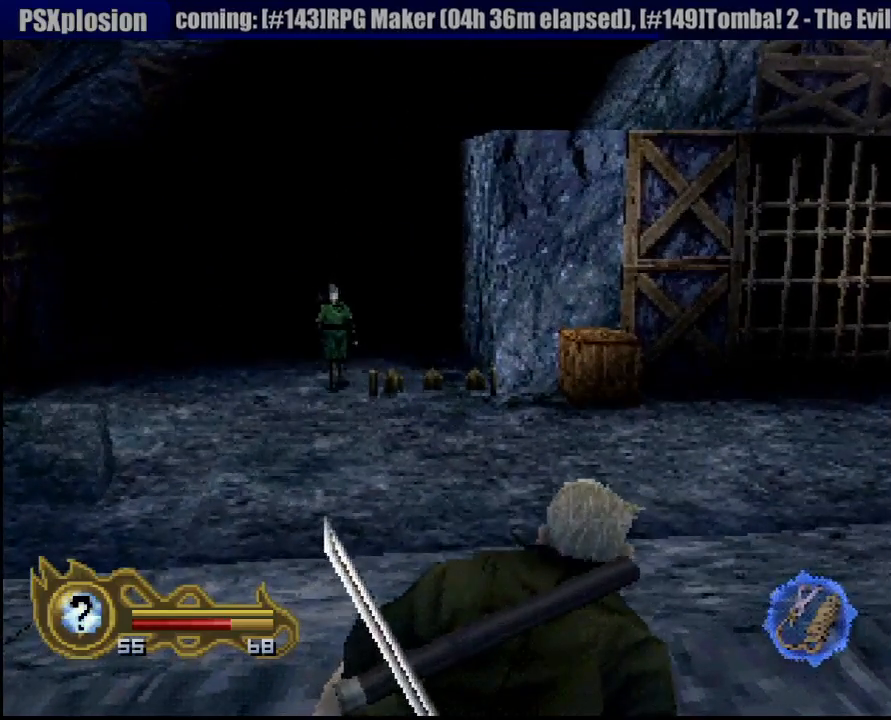
{"dt_ms": 500, "buttons": ["R1"], "left_stick": "center", "right_stick": "center", "button_events": []}
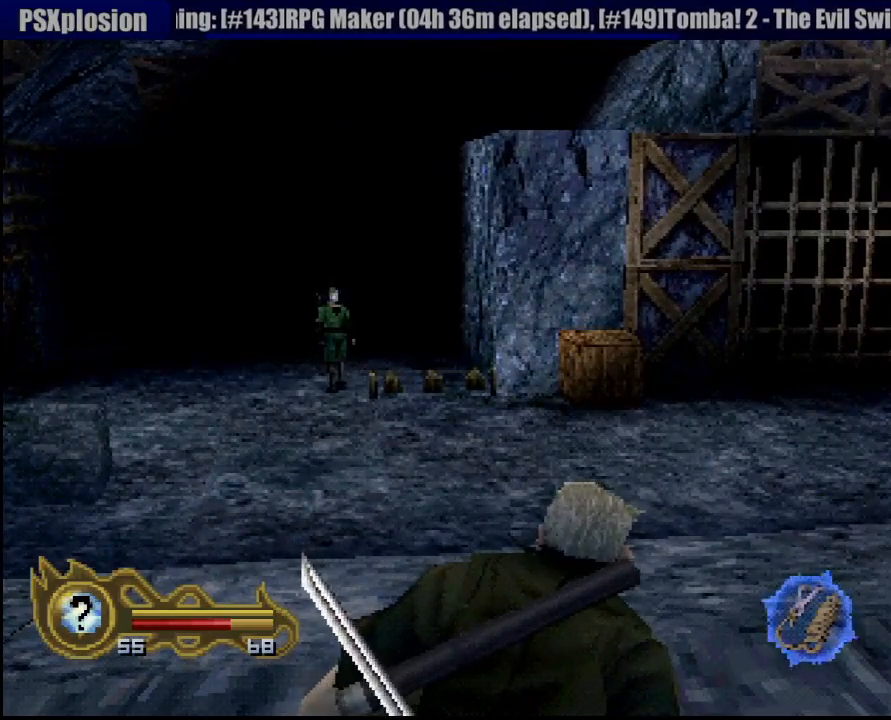
{"dt_ms": 500, "buttons": ["R1"], "left_stick": "center", "right_stick": "center", "button_events": [[100, "L1", "down"], [133, "L1", "up"]]}
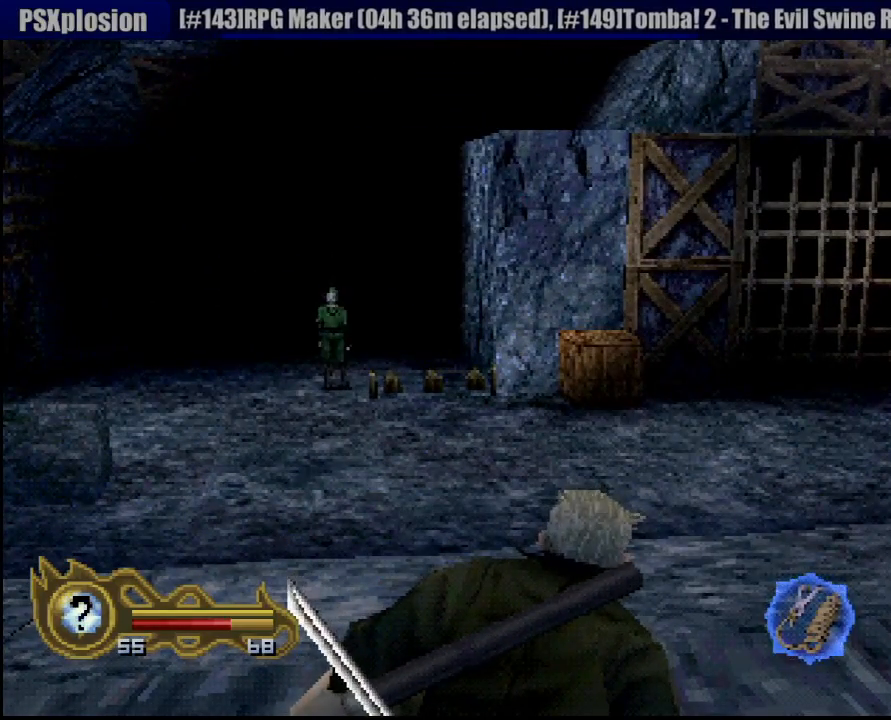
{"dt_ms": 500, "buttons": ["R1"], "left_stick": "center", "right_stick": "center", "button_events": []}
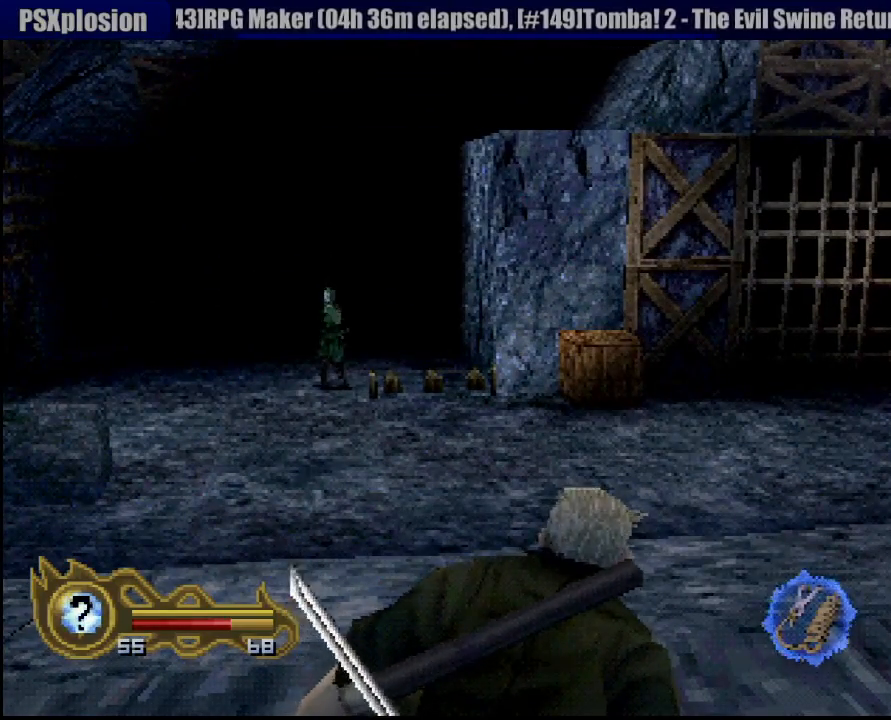
{"dt_ms": 500, "buttons": ["R1"], "left_stick": "center", "right_stick": "center", "button_events": []}
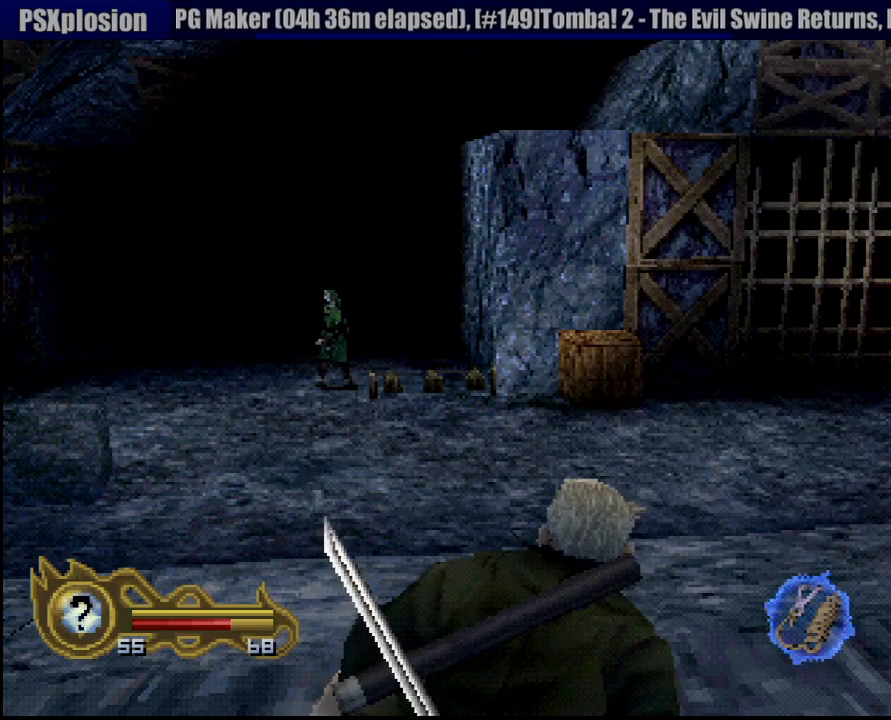
{"dt_ms": 500, "buttons": ["R1"], "left_stick": "center", "right_stick": "center", "button_events": []}
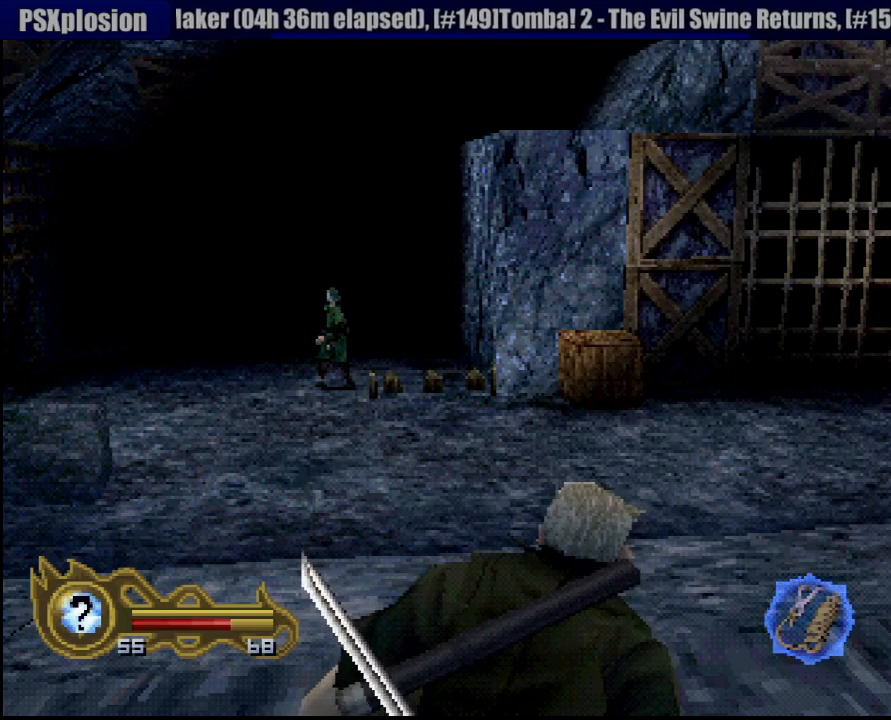
{"dt_ms": 1000, "buttons": ["R1"], "left_stick": "center", "right_stick": "center", "button_events": []}
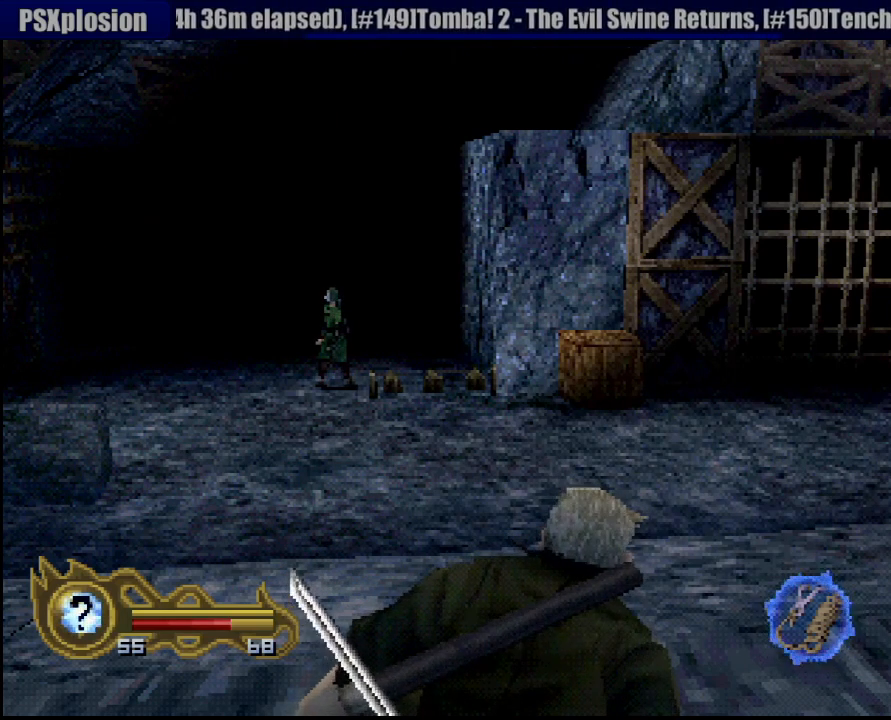
{"dt_ms": 500, "buttons": ["R1"], "left_stick": "center", "right_stick": "center", "button_events": []}
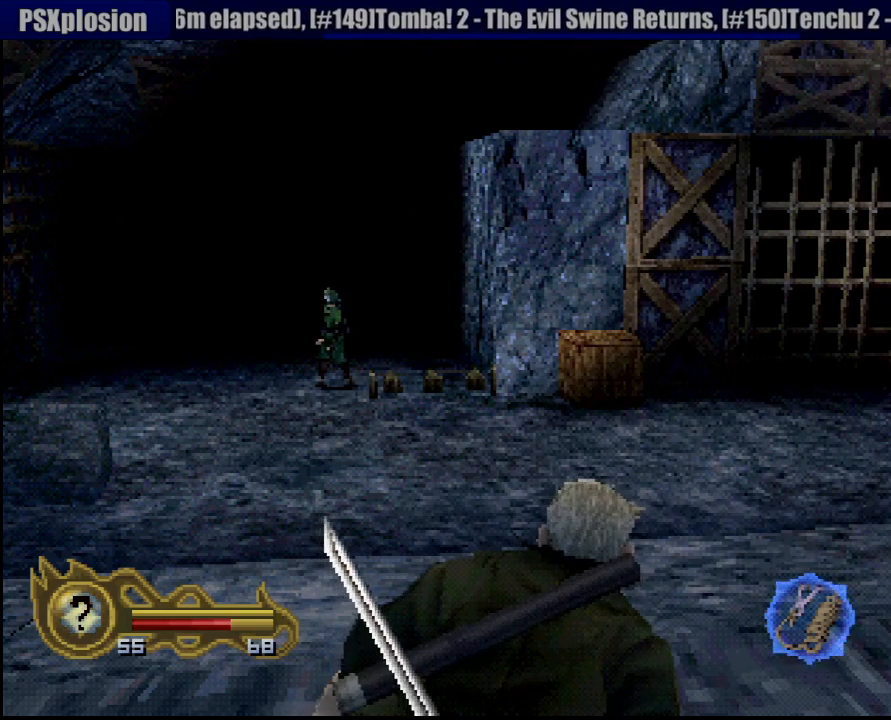
{"dt_ms": 500, "buttons": ["R1"], "left_stick": "center", "right_stick": "center", "button_events": []}
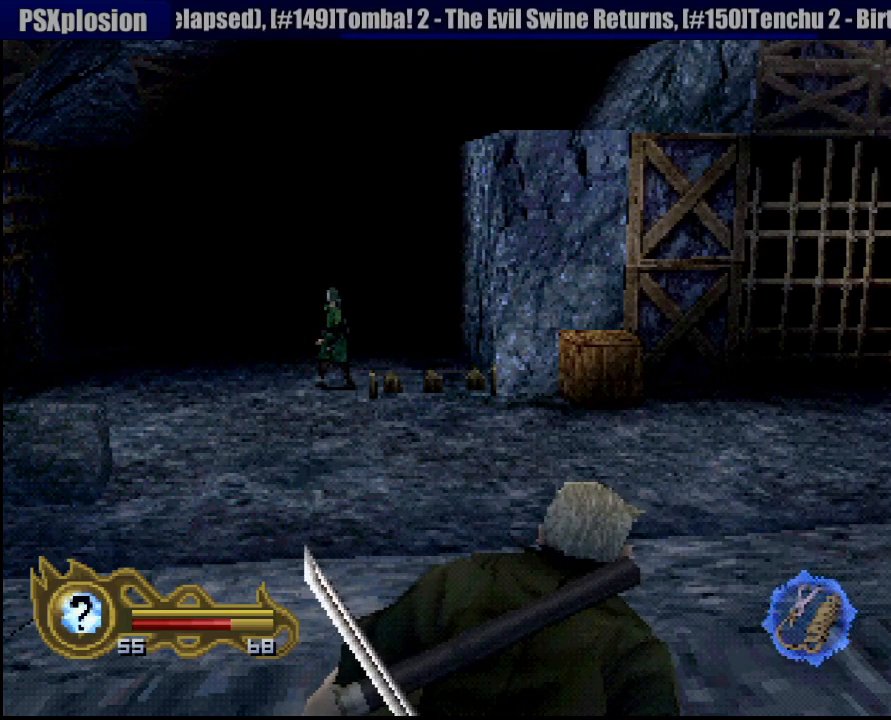
{"dt_ms": 500, "buttons": ["R1"], "left_stick": "center", "right_stick": "center", "button_events": []}
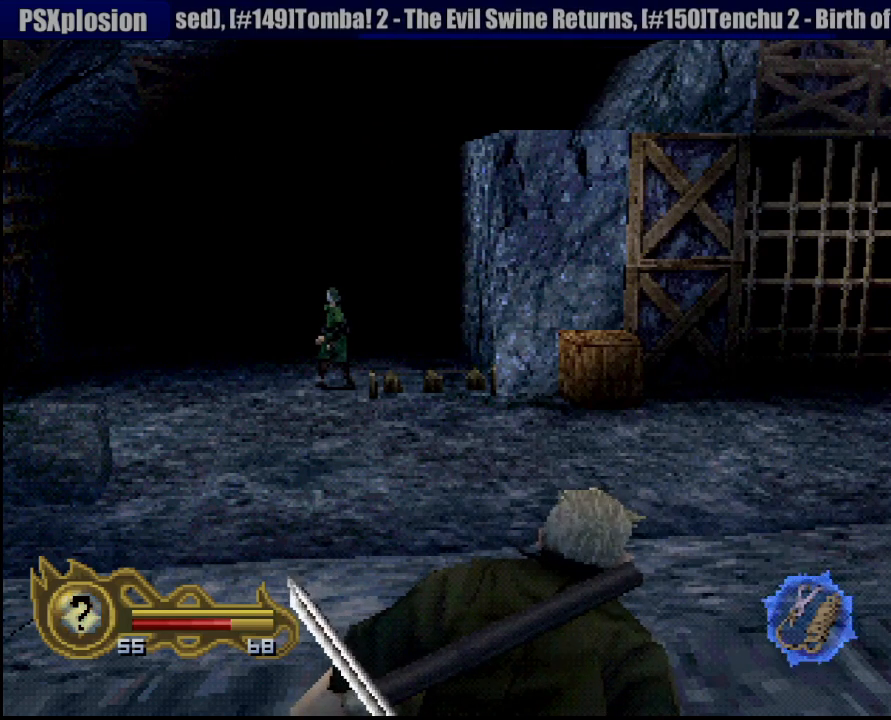
{"dt_ms": 500, "buttons": ["R1"], "left_stick": "center", "right_stick": "center", "button_events": []}
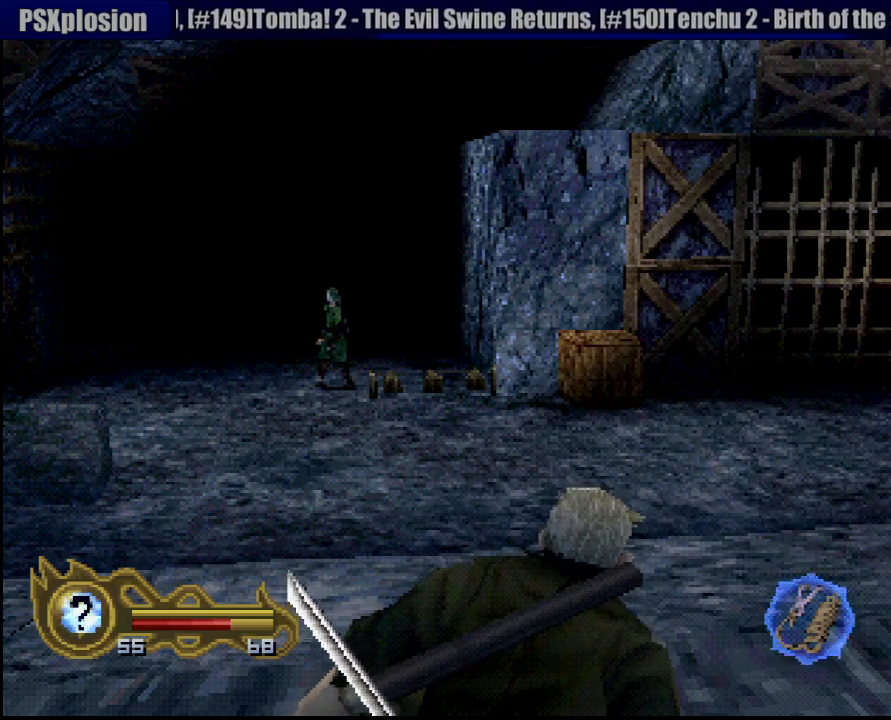
{"dt_ms": 500, "buttons": ["R1"], "left_stick": "center", "right_stick": "center", "button_events": []}
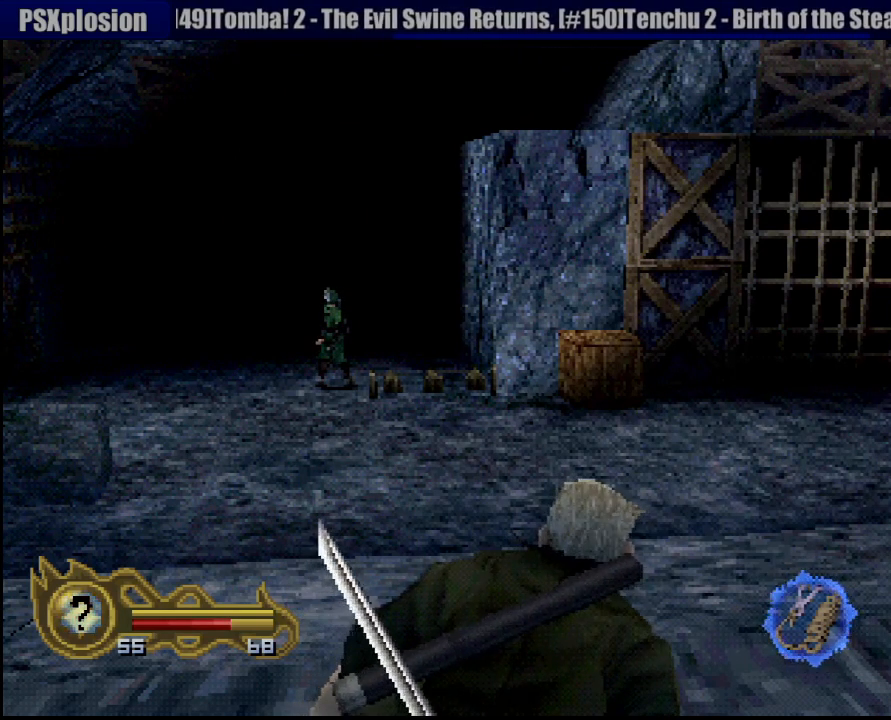
{"dt_ms": 500, "buttons": ["R1"], "left_stick": "center", "right_stick": "center", "button_events": []}
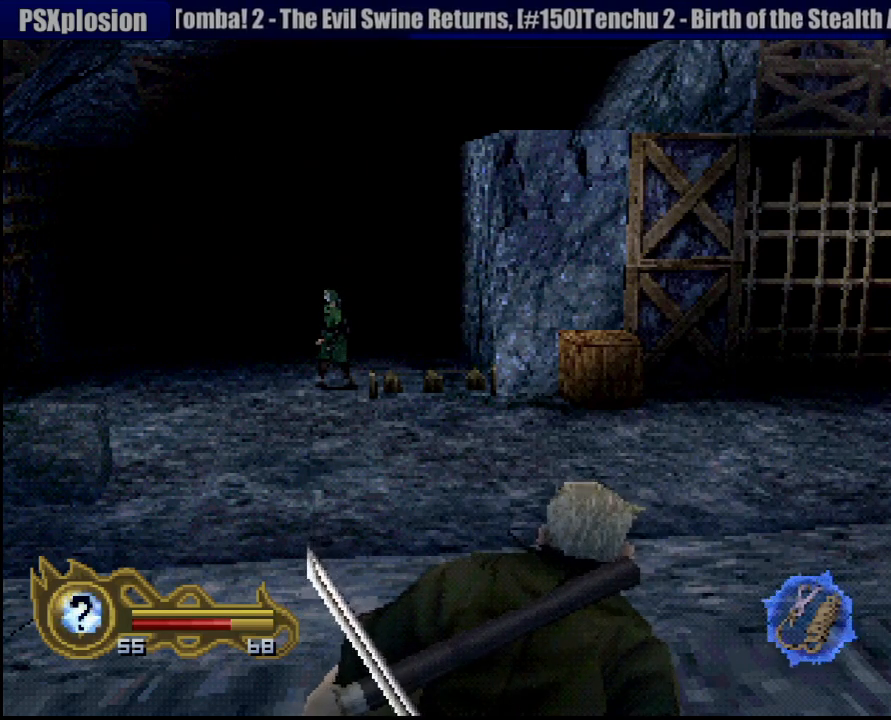
{"dt_ms": 500, "buttons": ["R1"], "left_stick": "center", "right_stick": "center", "button_events": []}
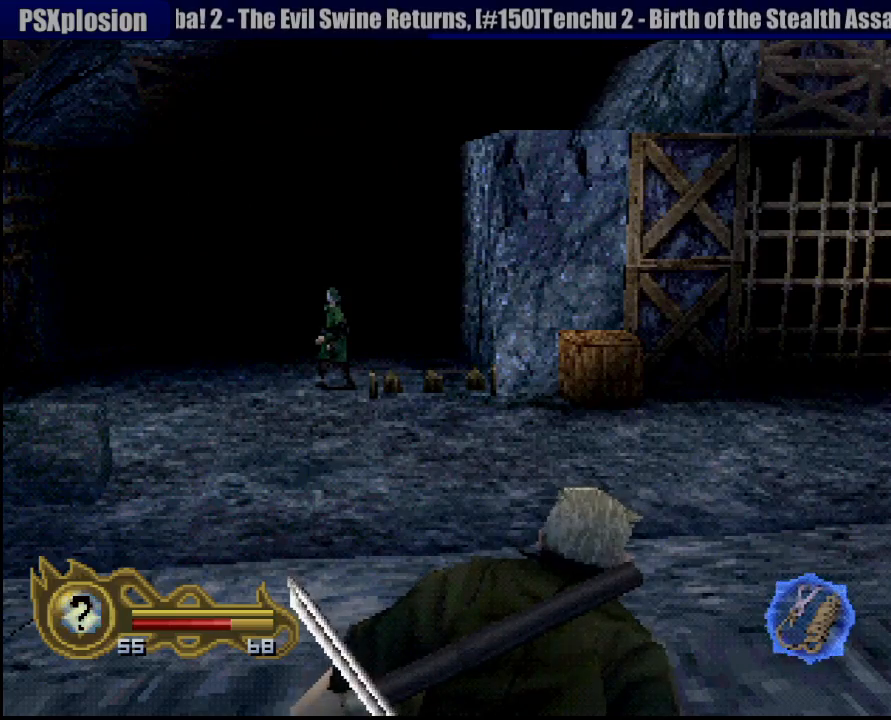
{"dt_ms": 500, "buttons": ["R1"], "left_stick": "center", "right_stick": "center", "button_events": []}
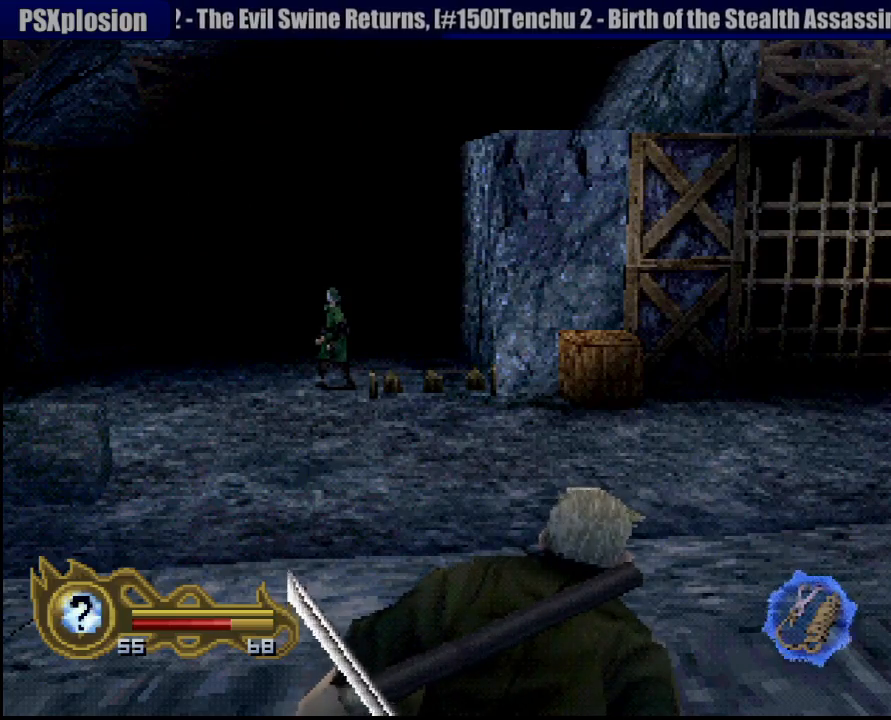
{"dt_ms": 500, "buttons": ["R1"], "left_stick": "center", "right_stick": "center", "button_events": []}
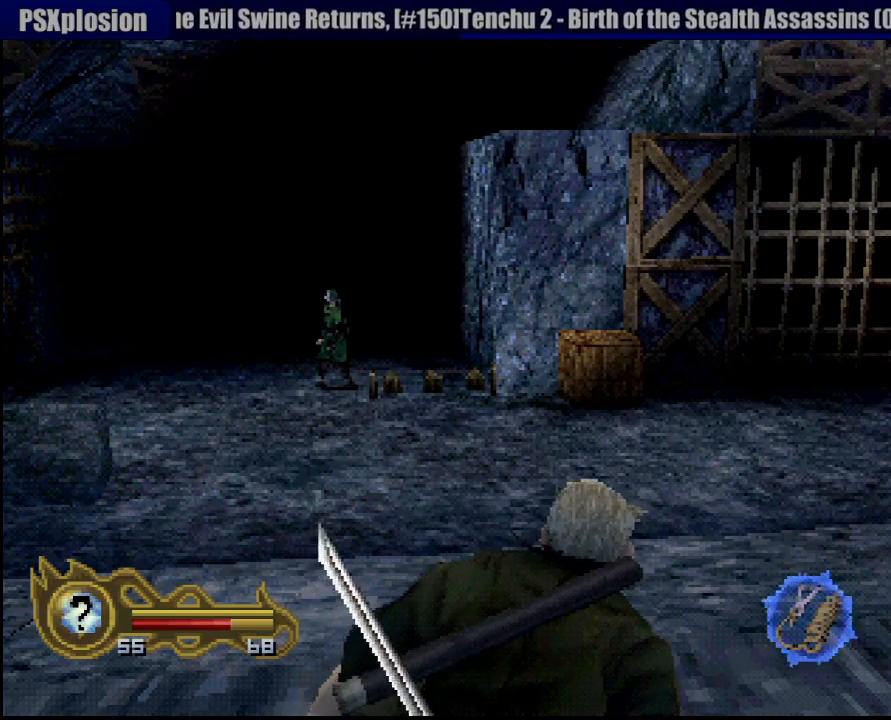
{"dt_ms": 500, "buttons": ["R1"], "left_stick": "center", "right_stick": "center", "button_events": []}
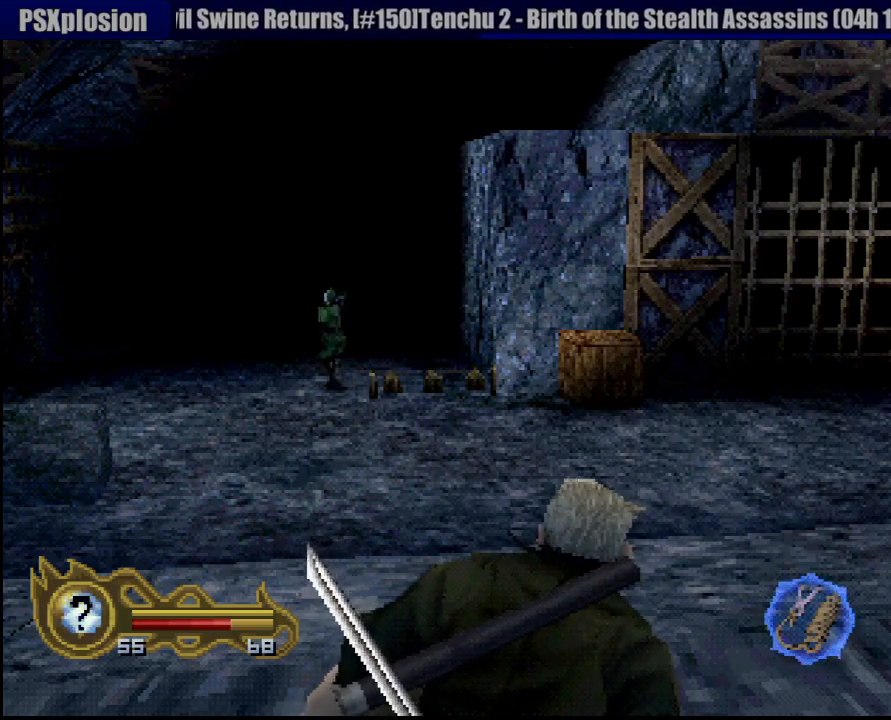
{"dt_ms": 500, "buttons": [], "left_stick": "up", "right_stick": "center", "button_events": [[200, "R1", "up"]]}
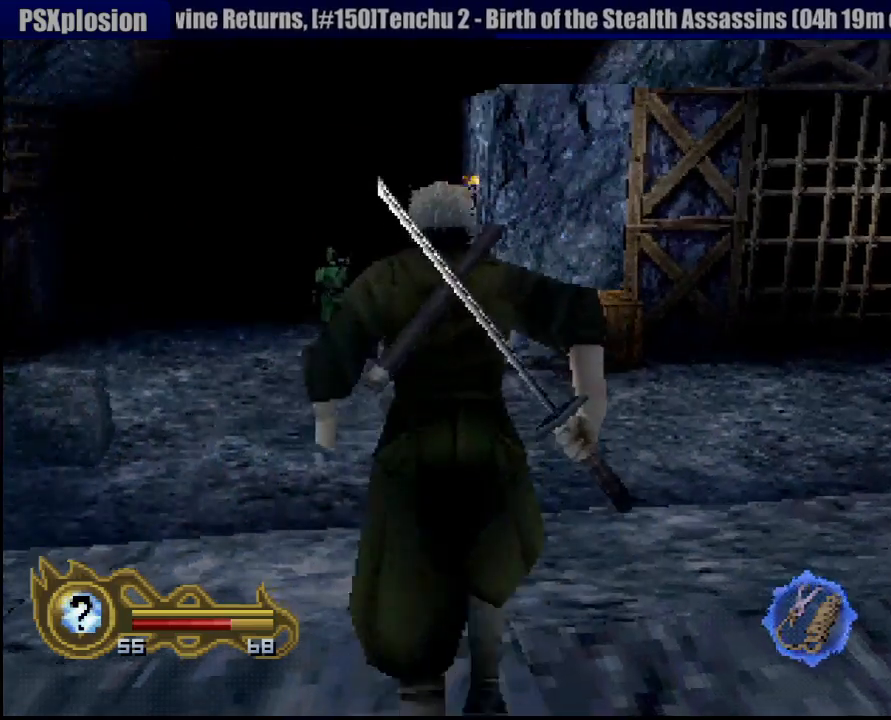
{"dt_ms": 500, "buttons": [], "left_stick": "up", "right_stick": "center", "button_events": []}
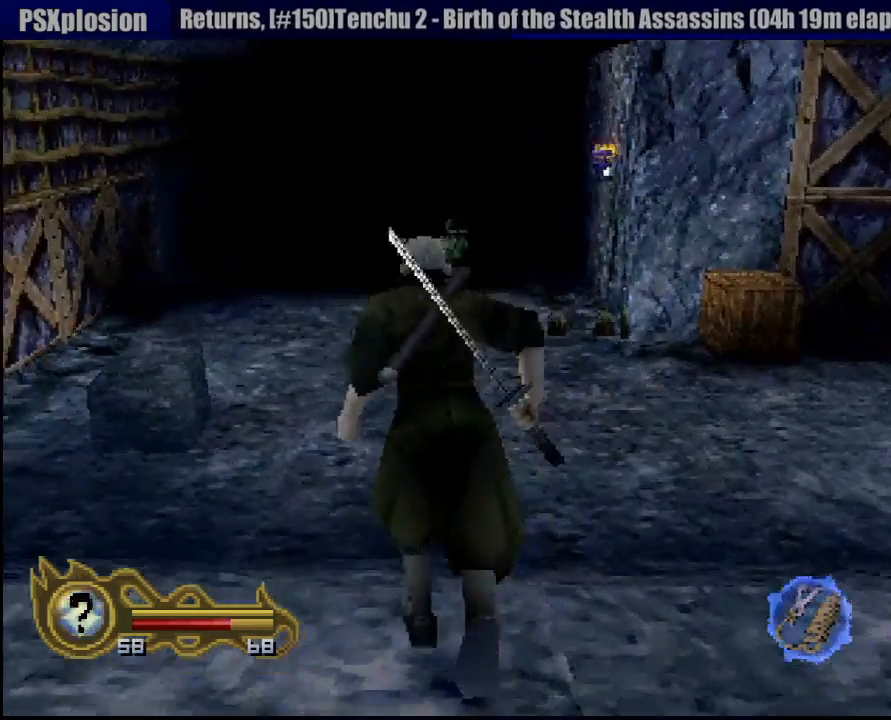
{"dt_ms": 500, "buttons": [], "left_stick": "up", "right_stick": "center", "button_events": []}
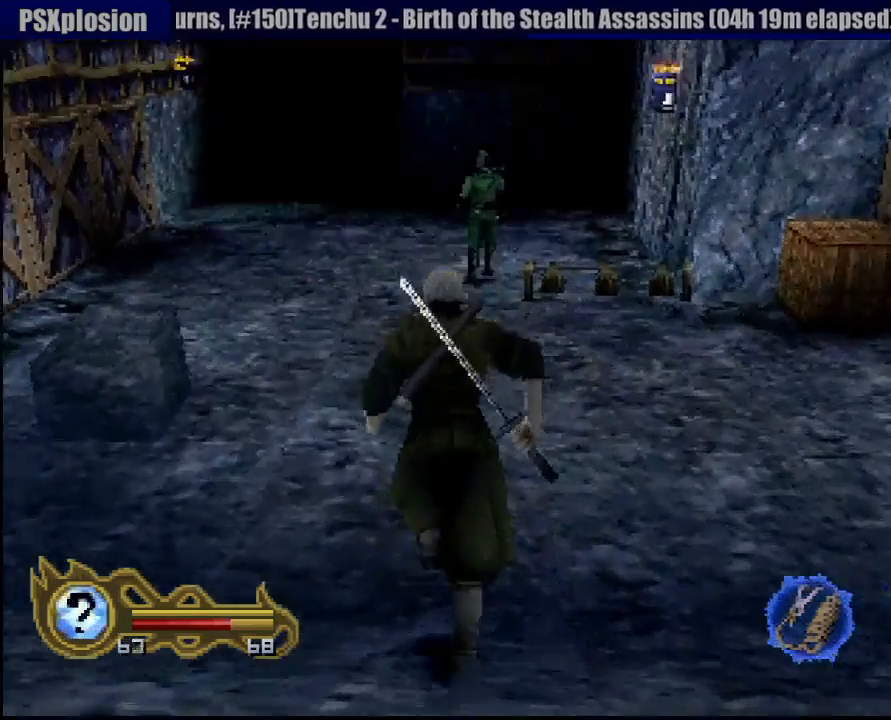
{"dt_ms": 500, "buttons": [], "left_stick": "up", "right_stick": "center", "button_events": []}
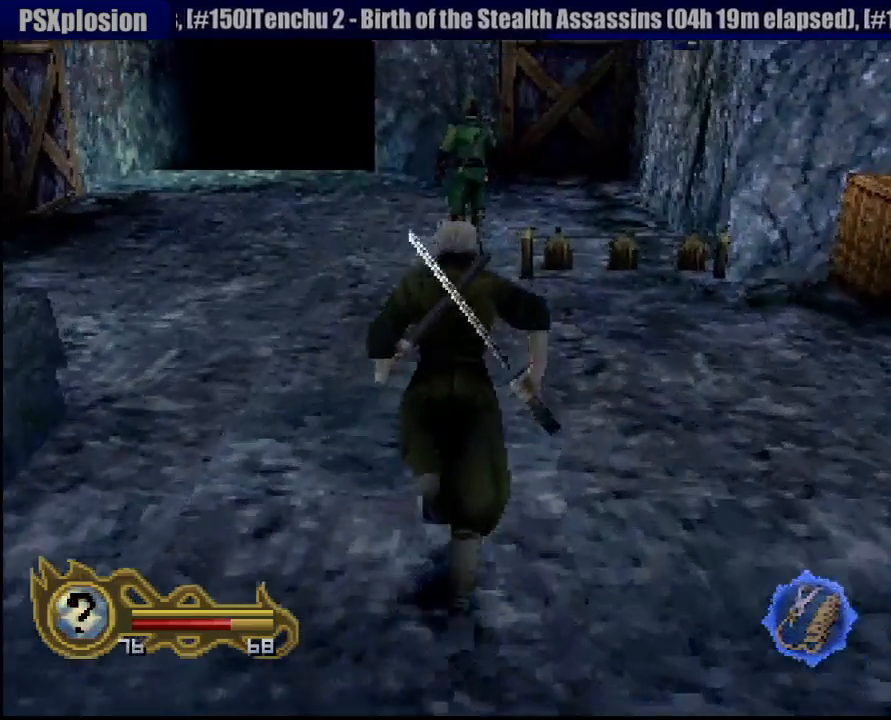
{"dt_ms": 500, "buttons": [], "left_stick": "up", "right_stick": "center", "button_events": []}
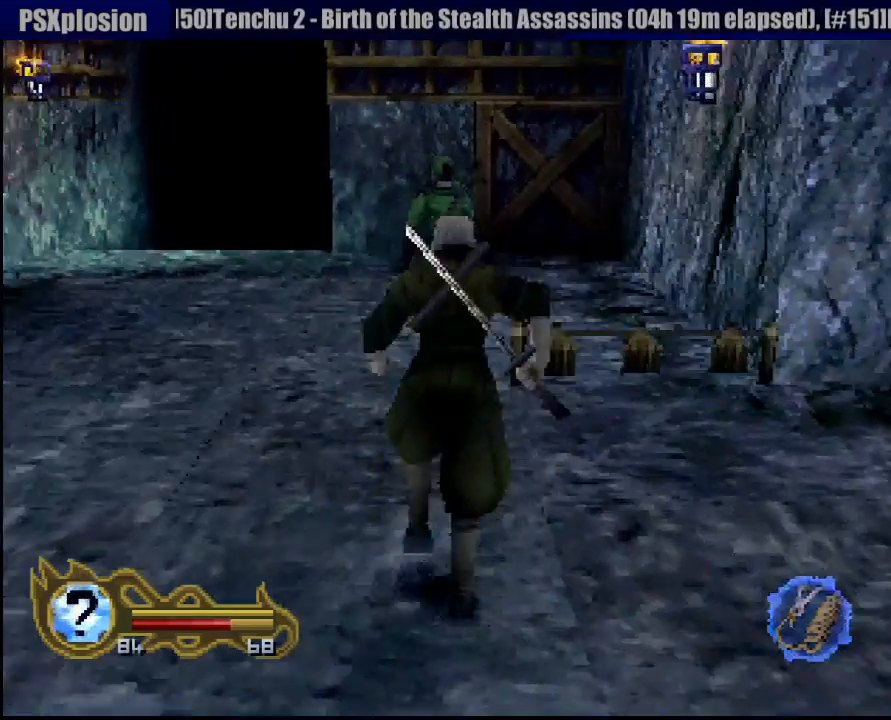
{"dt_ms": 500, "buttons": ["R1"], "left_stick": "up", "right_stick": "center", "button_events": [[467, "R1", "down"]]}
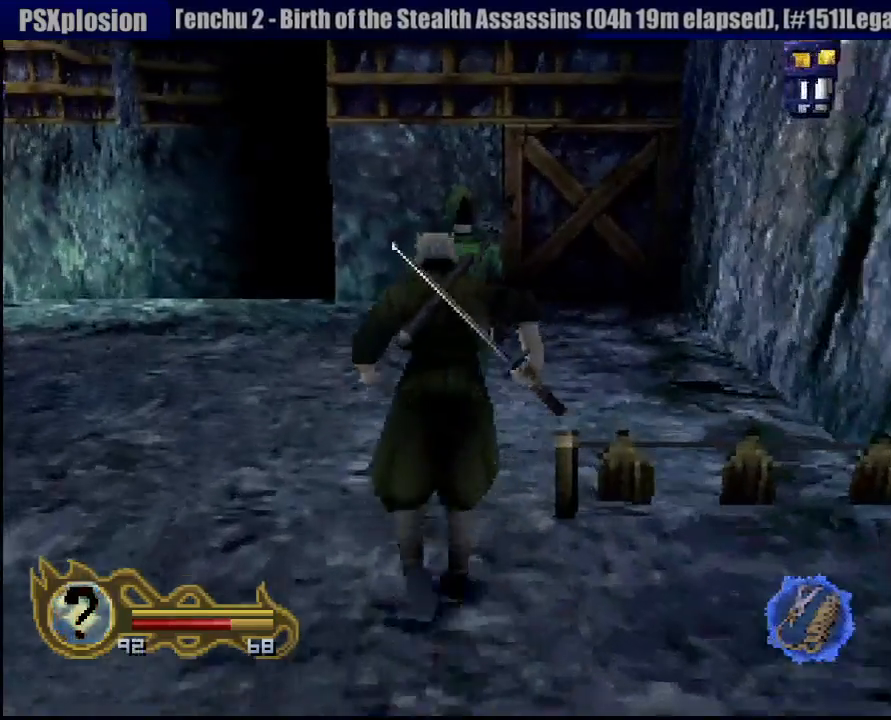
{"dt_ms": 500, "buttons": ["SQUARE", "R1"], "left_stick": "center", "right_stick": "center", "button_events": [[33, "SQUARE", "down"], [283, "SQUARE", "up"], [300, "SQUARE", "down"], [417, "SQUARE", "up"], [483, "SQUARE", "down"]]}
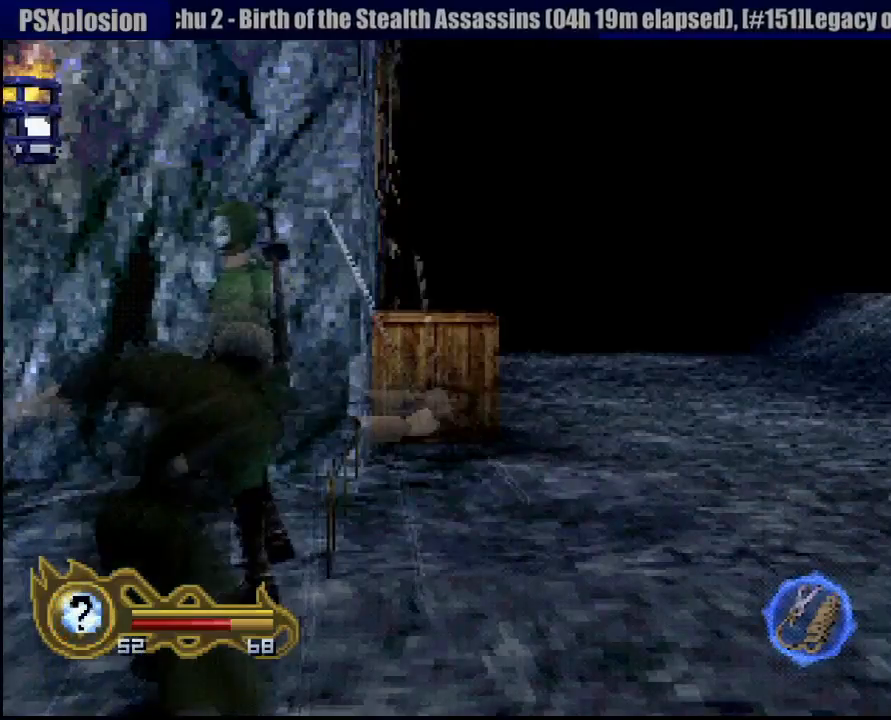
{"dt_ms": 500, "buttons": [], "left_stick": "center", "right_stick": "center", "button_events": [[117, "SQUARE", "up"], [300, "R1", "up"], [317, "R1", "down"], [333, "R1", "up"]]}